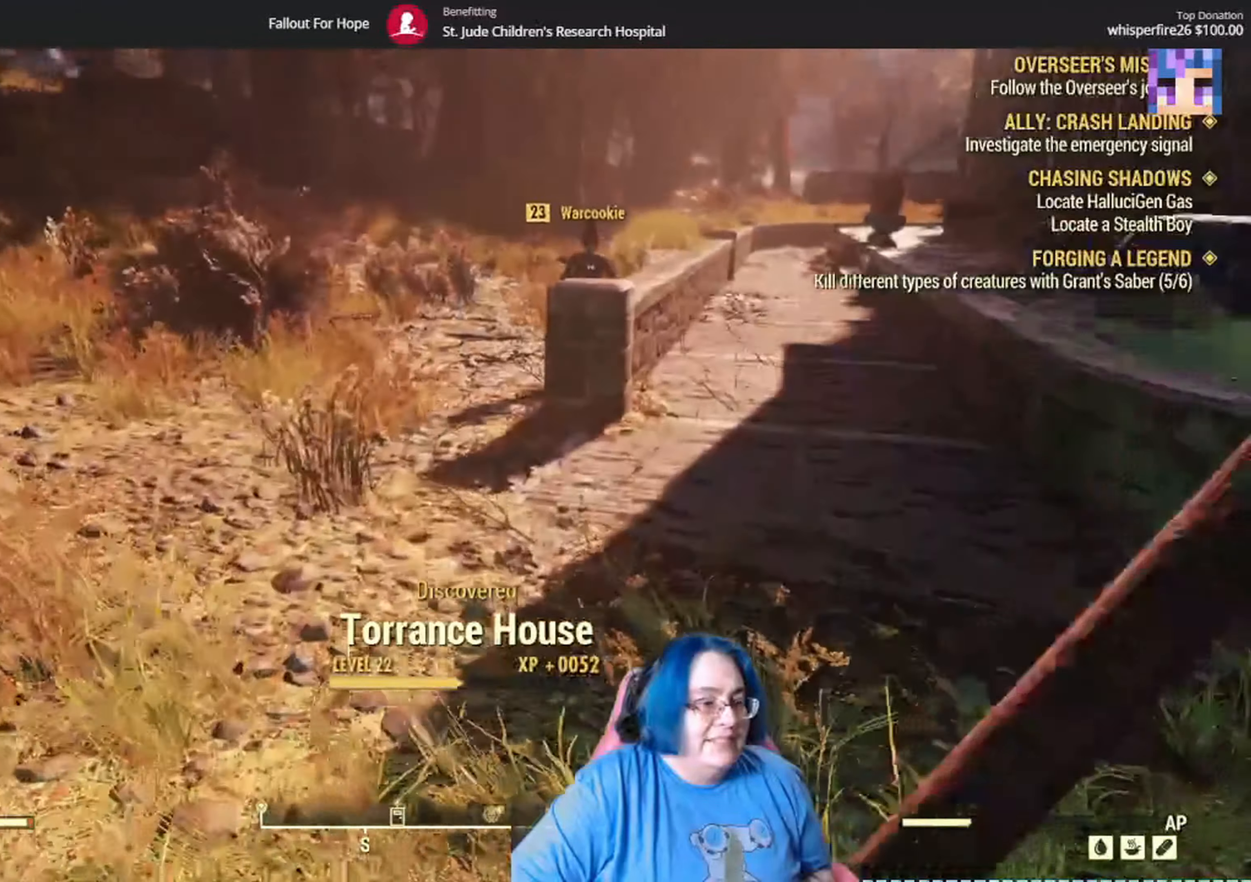
Gameplay with a controller (Xbox layout); each line is a JSON object with the inputs held at the frame after it. "events" lists button and stick changes between this image and that frame as [ms after this image, input, new state], when the widget could be followed in between.
{"buttons": [], "left_stick": "up", "right_stick": "center"}
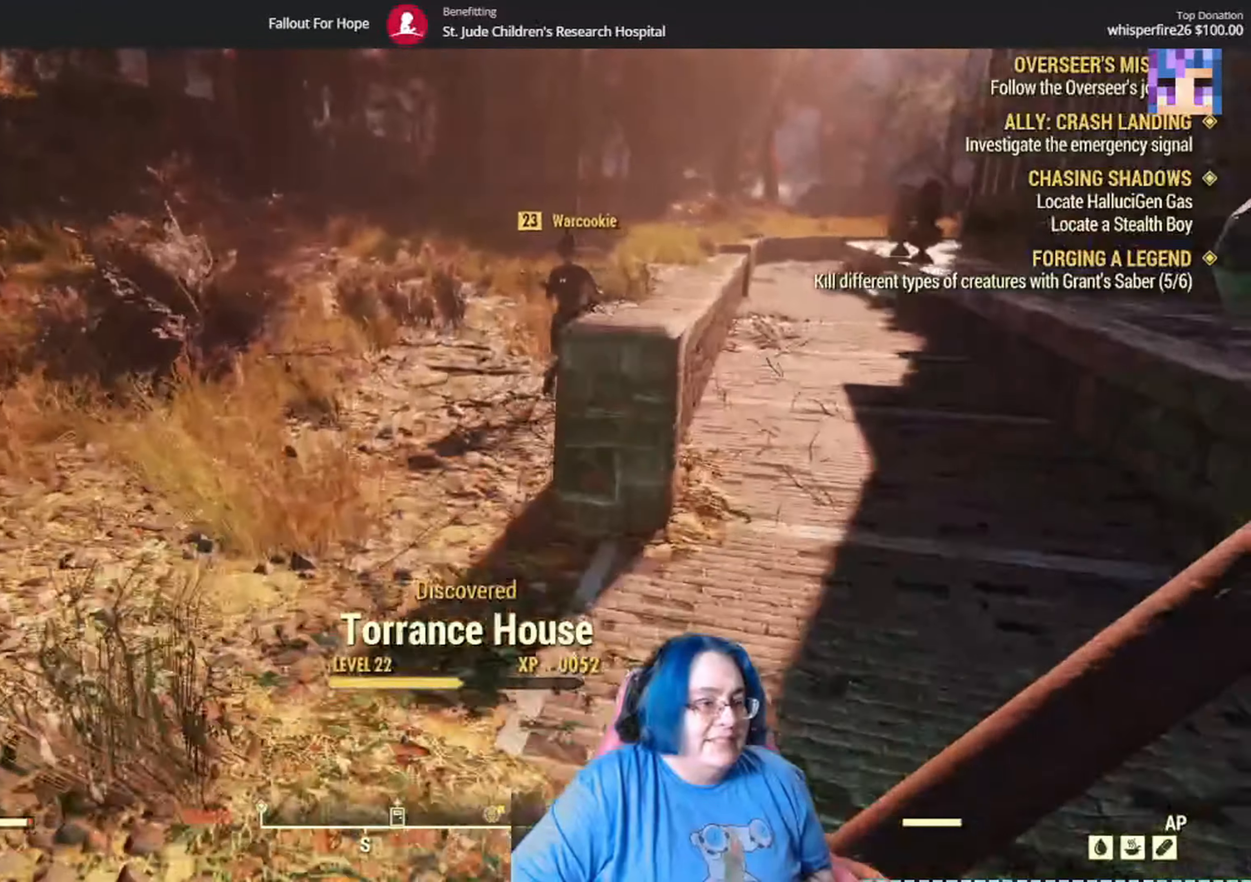
{"buttons": [], "left_stick": "up", "right_stick": "right", "events": [[334, "right_stick", "right"]]}
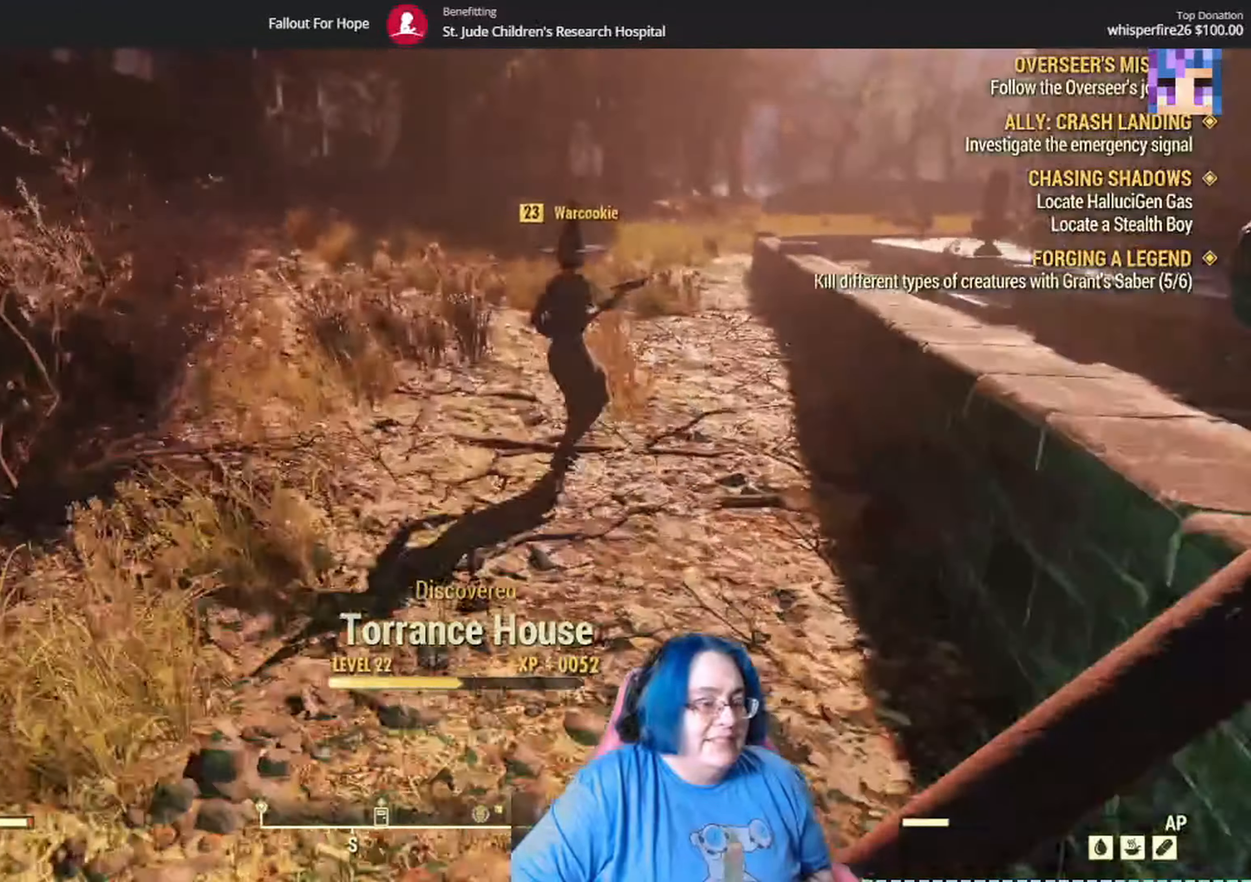
{"buttons": [], "left_stick": "up", "right_stick": "center", "events": [[201, "right_stick", "center"]]}
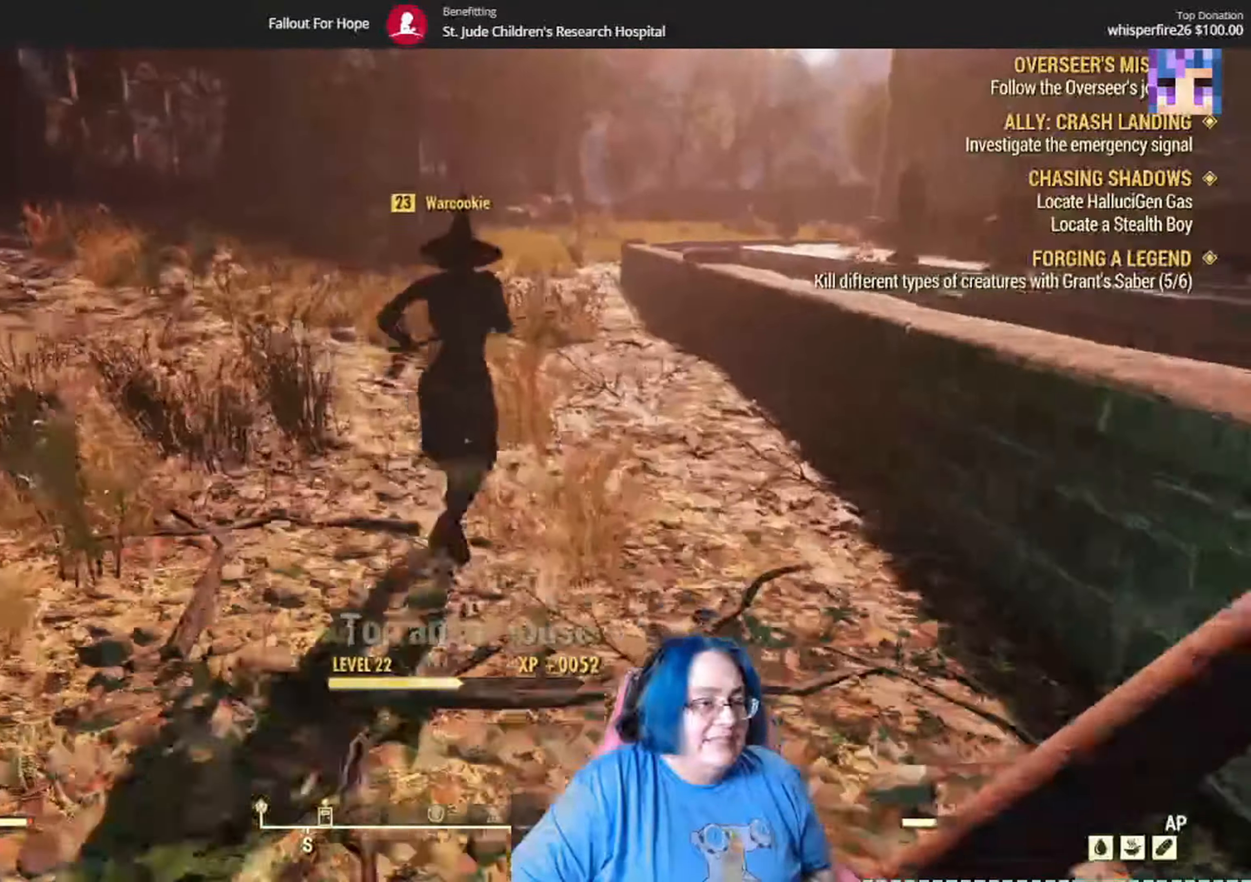
{"buttons": [], "left_stick": "up", "right_stick": "center", "events": [[133, "right_stick", "up-right"], [400, "right_stick", "center"]]}
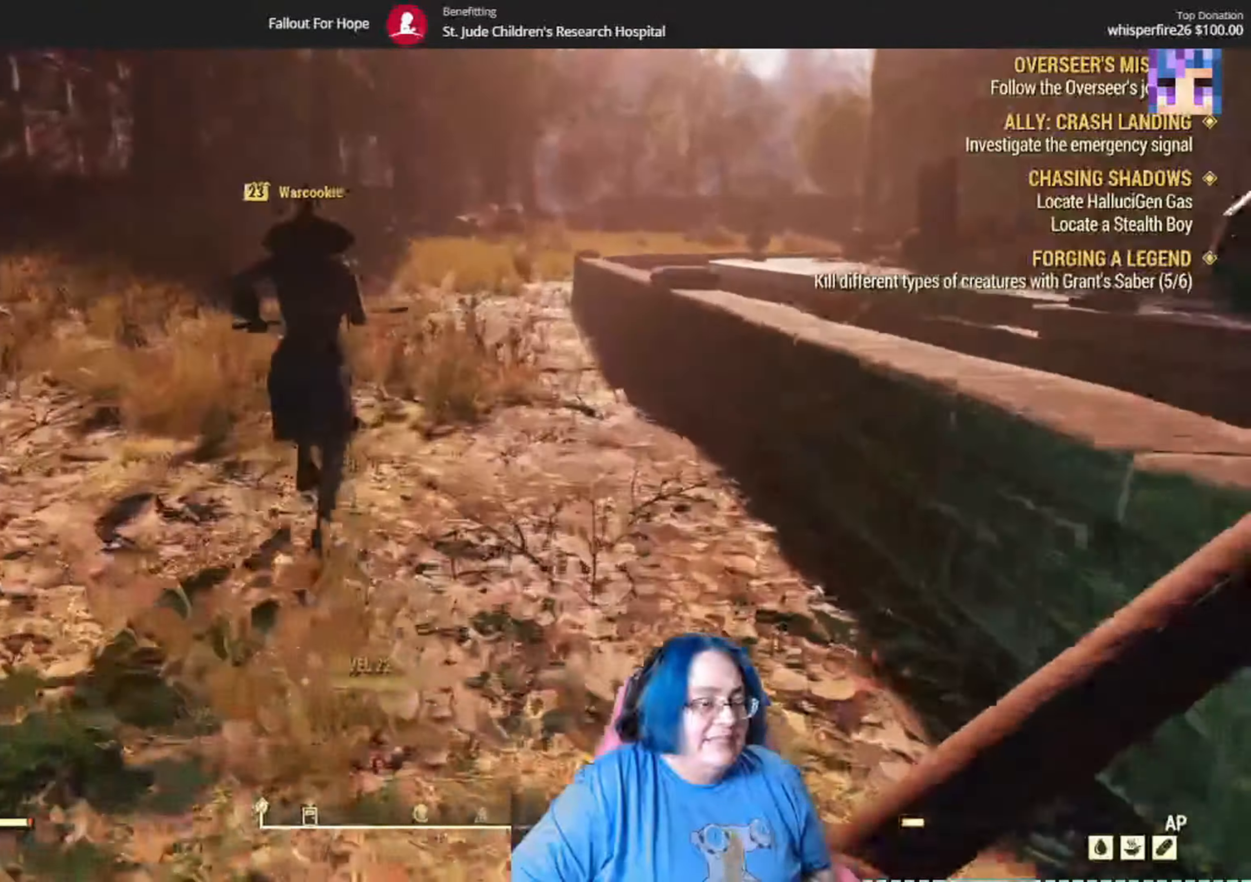
{"buttons": [], "left_stick": "up", "right_stick": "center", "events": []}
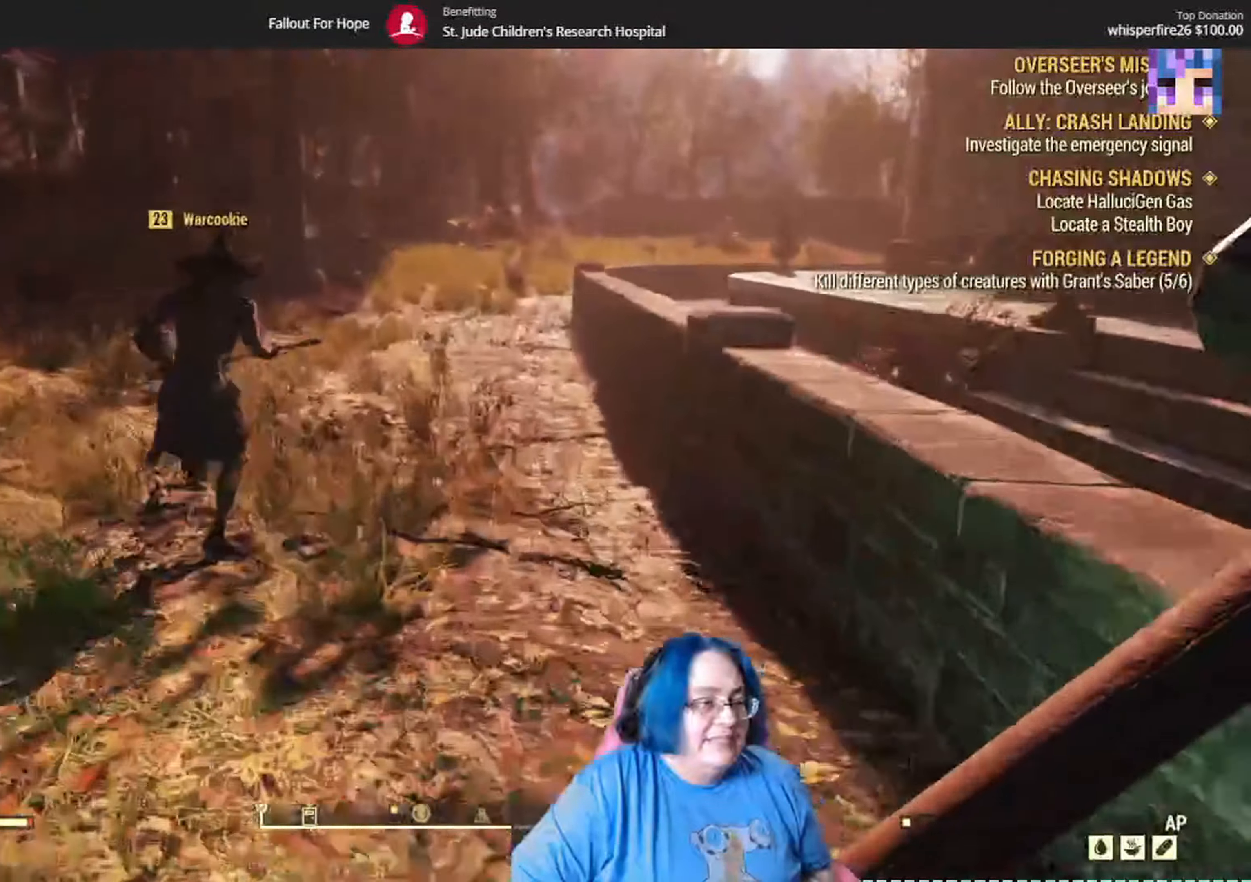
{"buttons": [], "left_stick": "up", "right_stick": "center", "events": []}
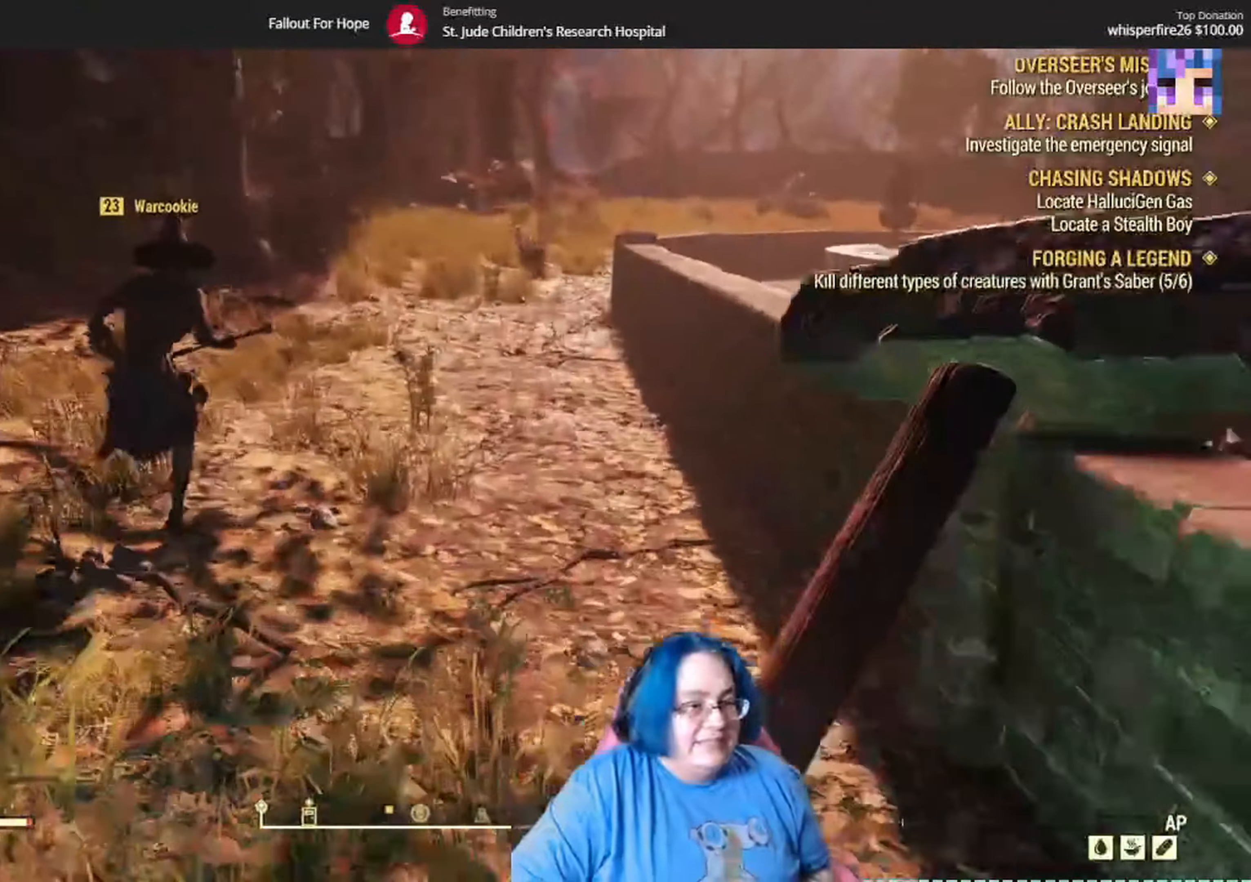
{"buttons": [], "left_stick": "up", "right_stick": "center", "events": []}
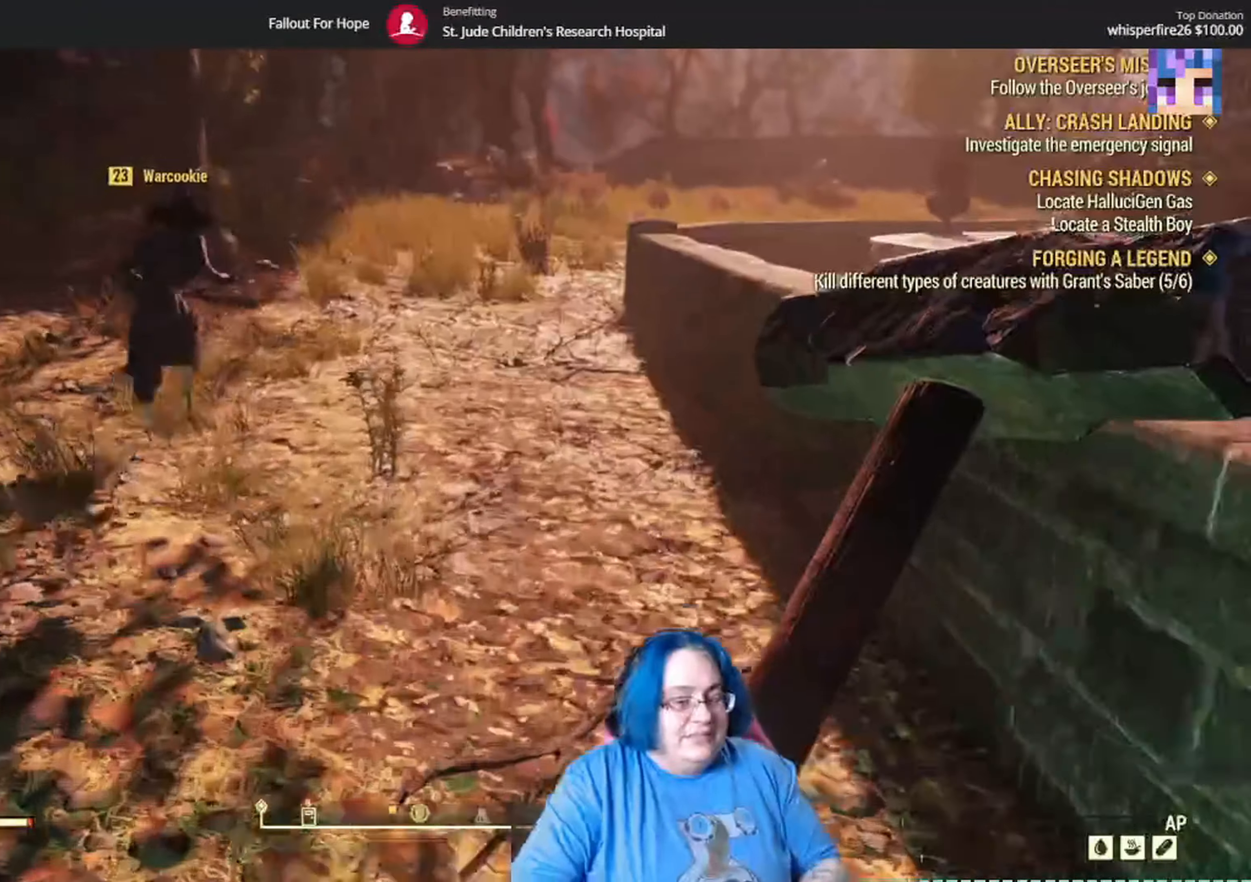
{"buttons": [], "left_stick": "center", "right_stick": "center", "events": [[300, "left_stick", "center"]]}
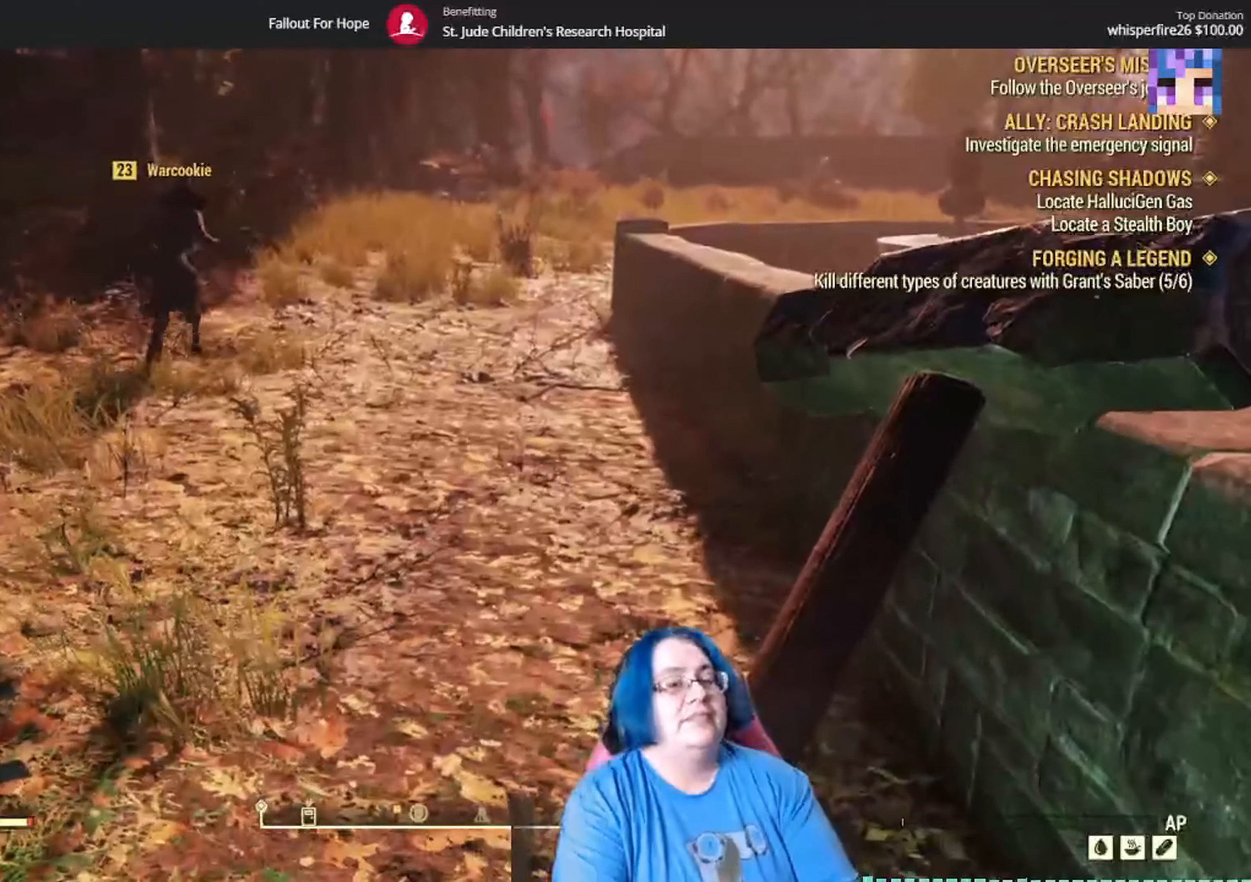
{"buttons": [], "left_stick": "up", "right_stick": "center", "events": [[267, "left_stick", "up"]]}
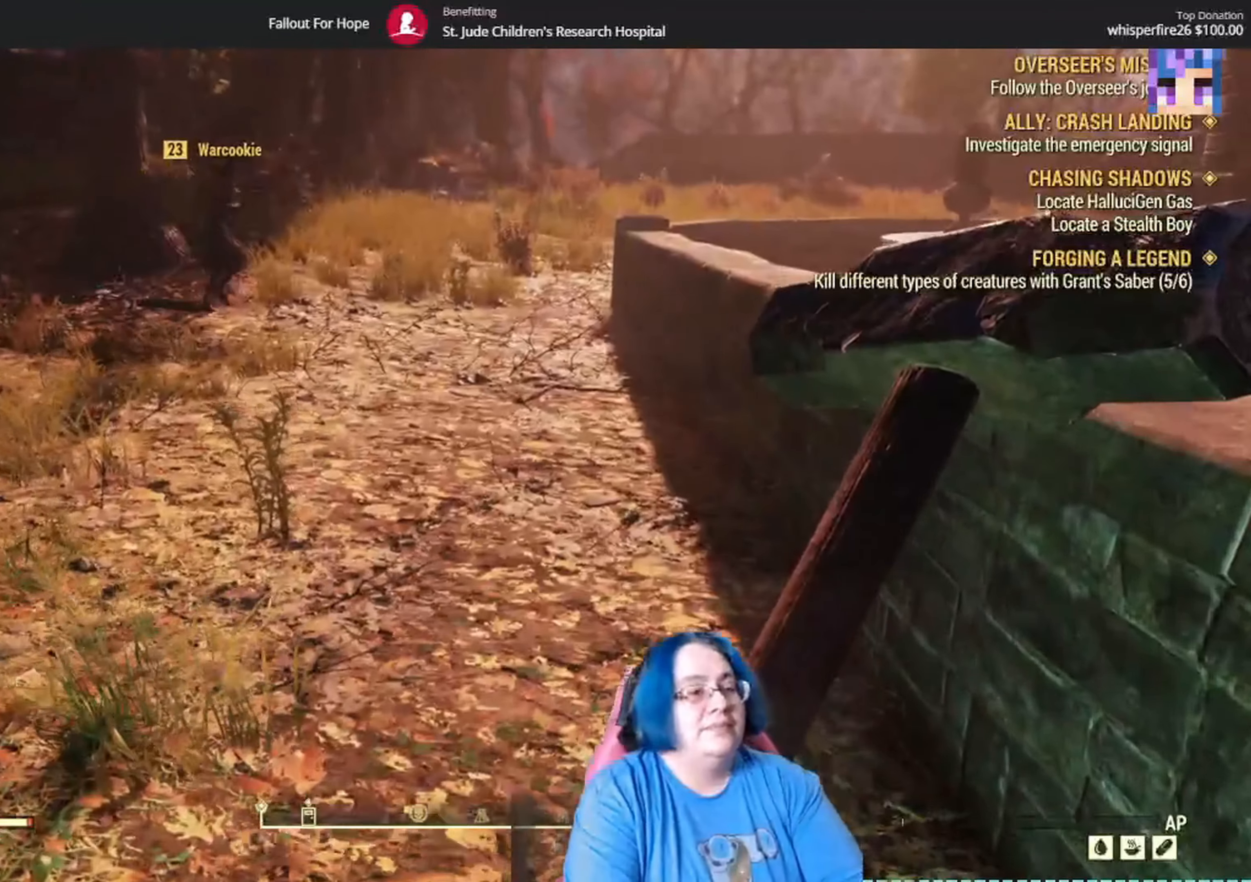
{"buttons": [], "left_stick": "up", "right_stick": "center", "events": []}
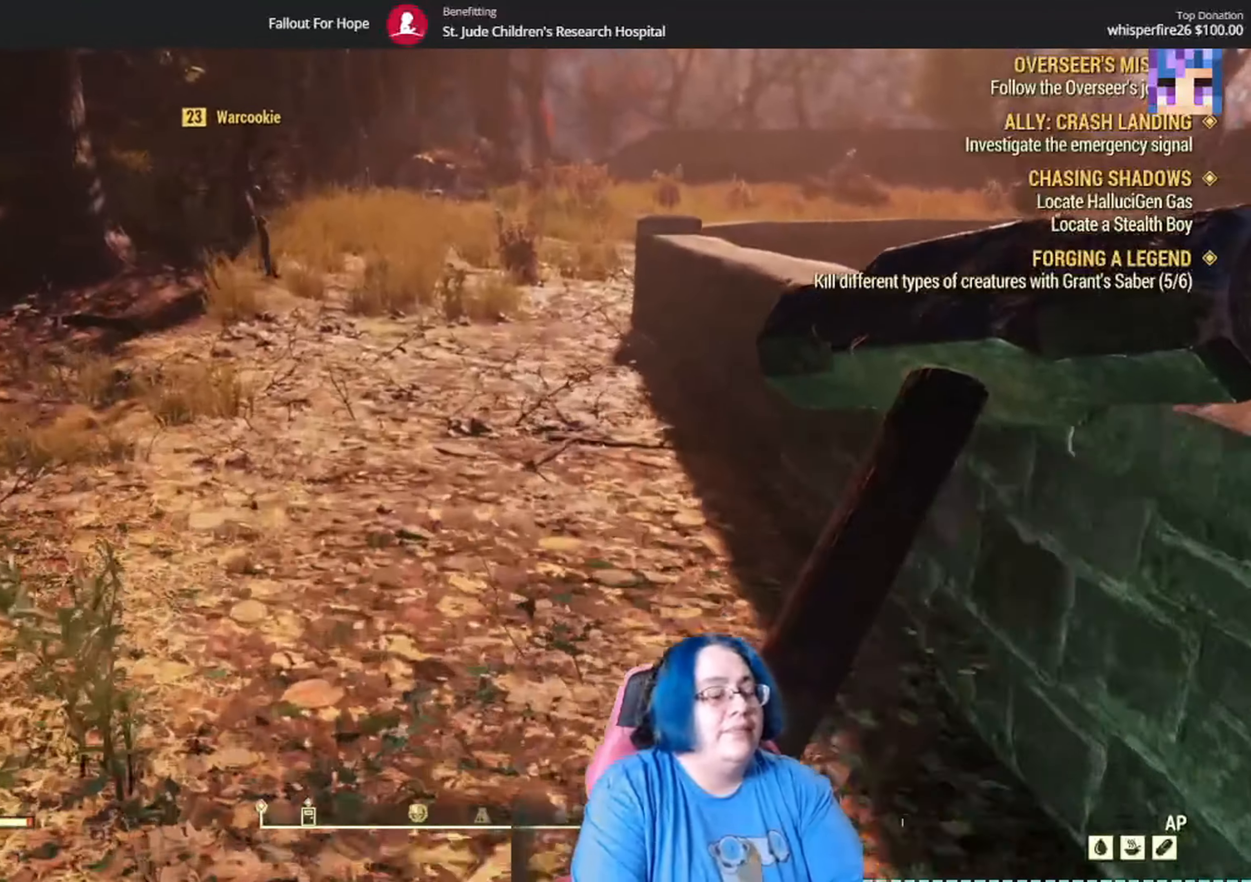
{"buttons": [], "left_stick": "up", "right_stick": "center", "events": []}
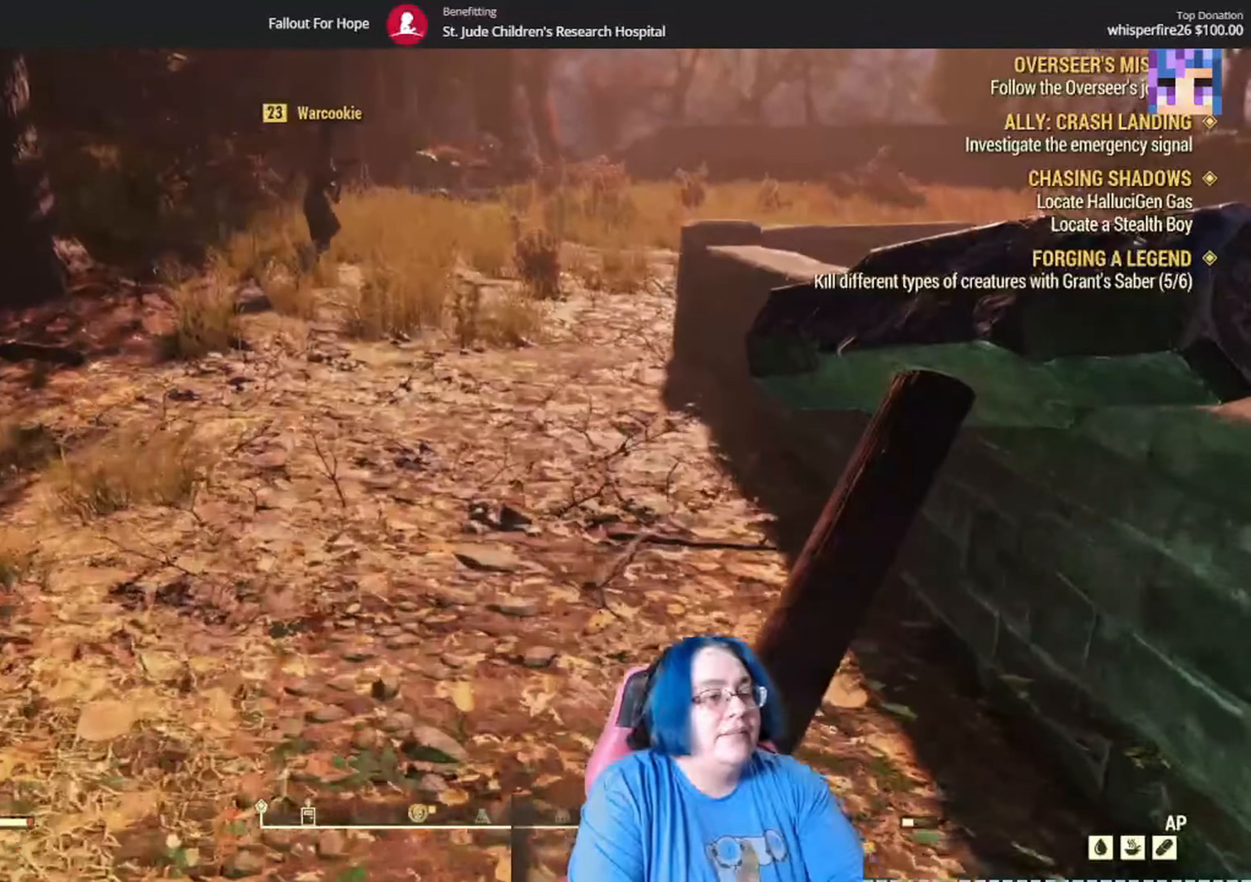
{"buttons": [], "left_stick": "up", "right_stick": "center", "events": [[100, "L3", "down"], [267, "L3", "up"]]}